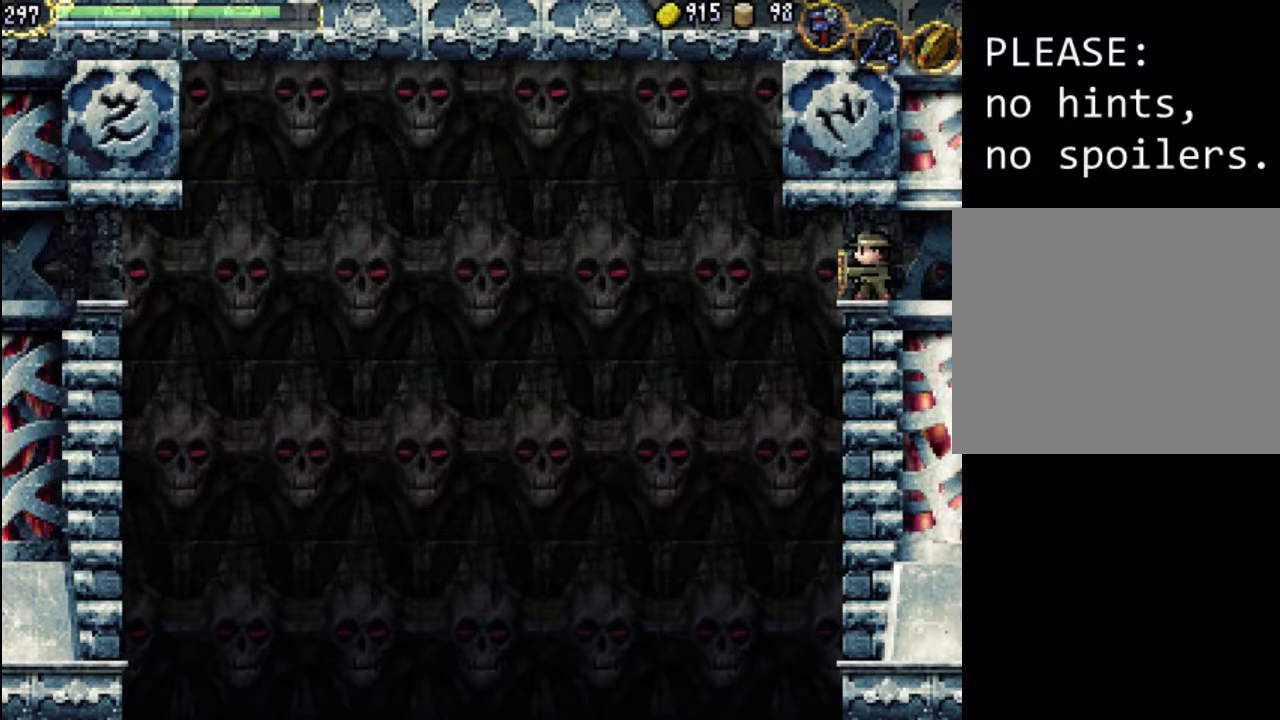
Gameplay with a controller (Xbox layout); each line is a JSON object with the inputs held at the frame after it. "events" lists button and stick changes between this image and that frame as [ms after this image, input, new state], when the widget could be followed in between. Not read: L3 R3 left_stick right_stick.
{"buttons": ["DPAD_DOWN"], "events": [[467, "DPAD_DOWN", "down"]]}
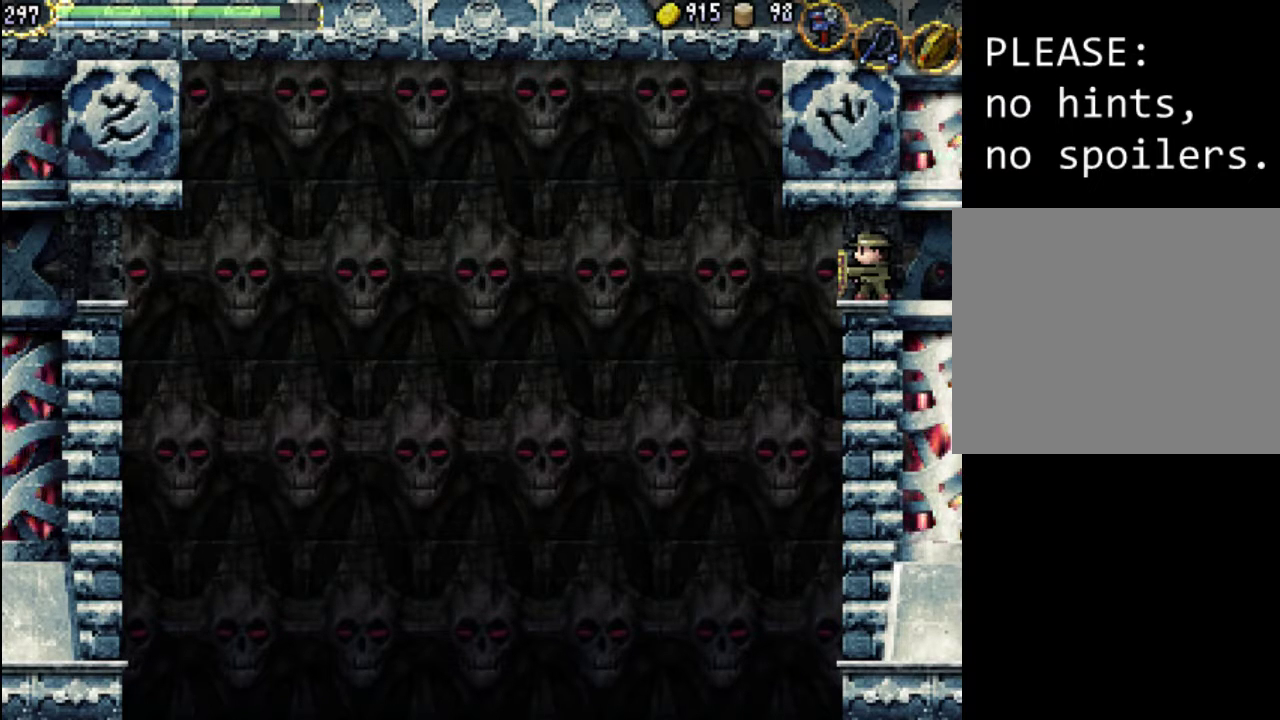
{"buttons": [], "events": [[167, "DPAD_DOWN", "up"]]}
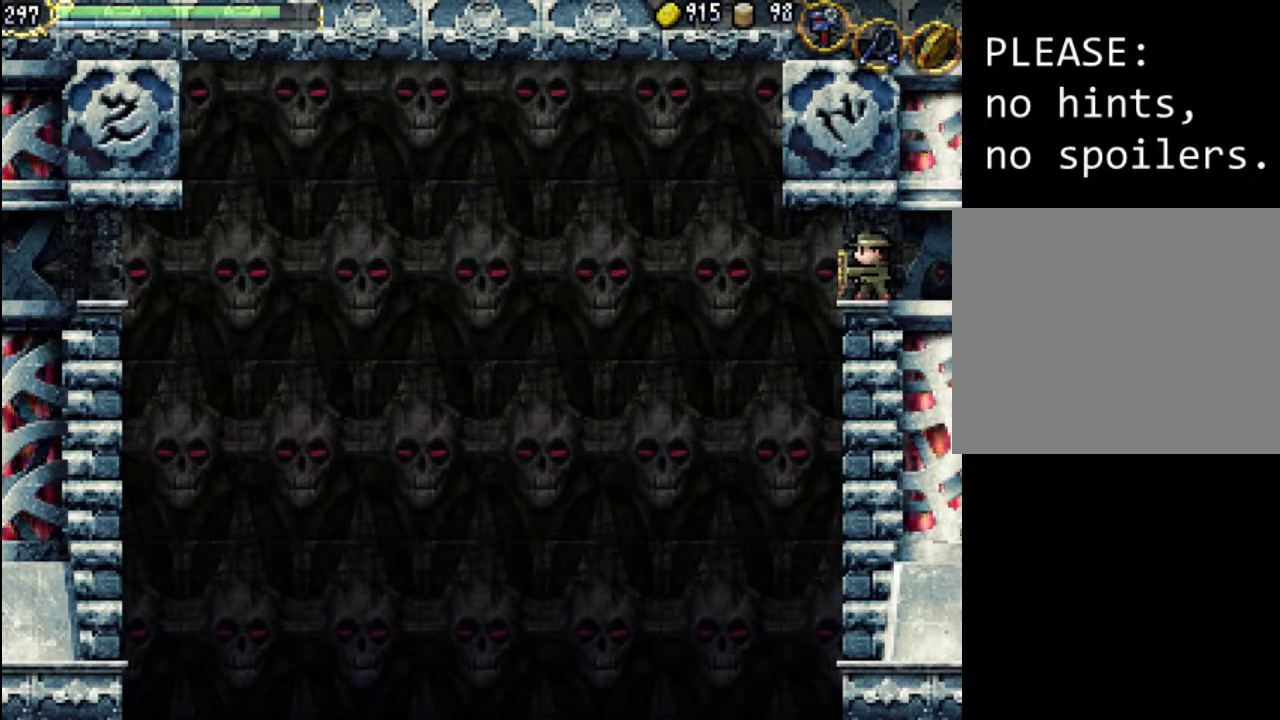
{"buttons": ["B"], "events": [[33, "B", "down"], [300, "B", "up"], [467, "B", "down"]]}
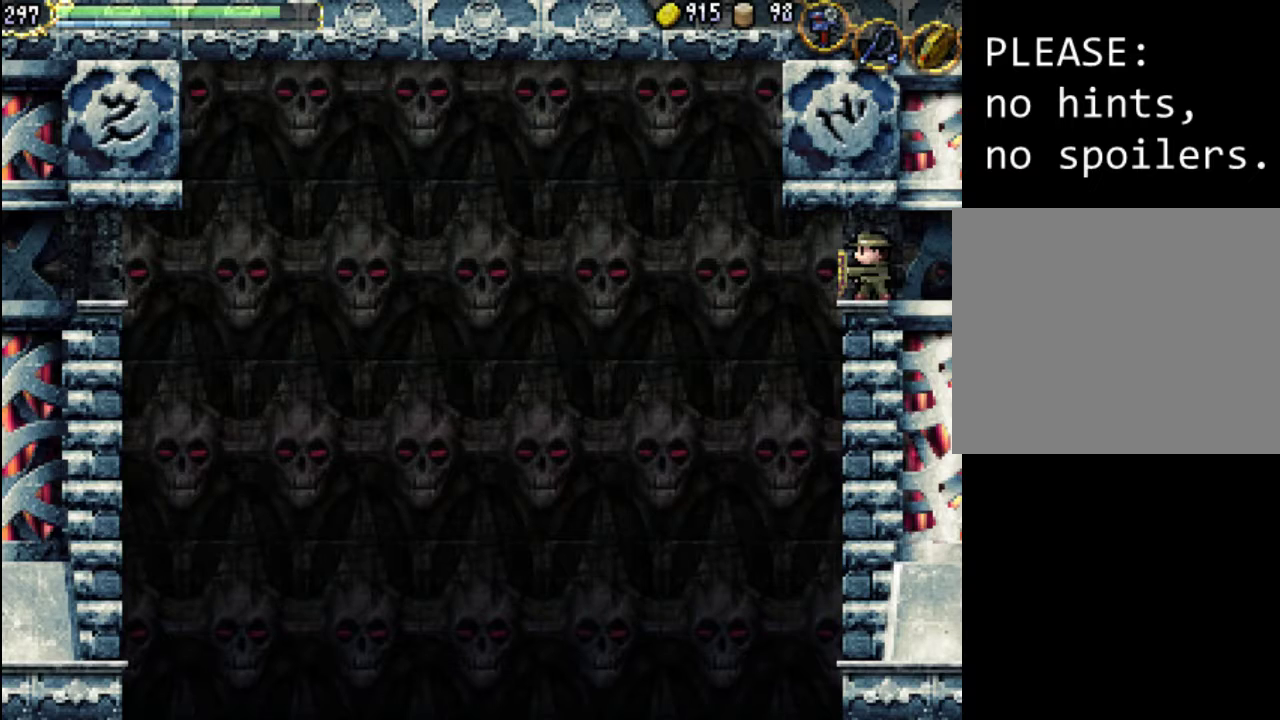
{"buttons": [], "events": [[133, "B", "up"], [367, "B", "down"], [500, "B", "up"]]}
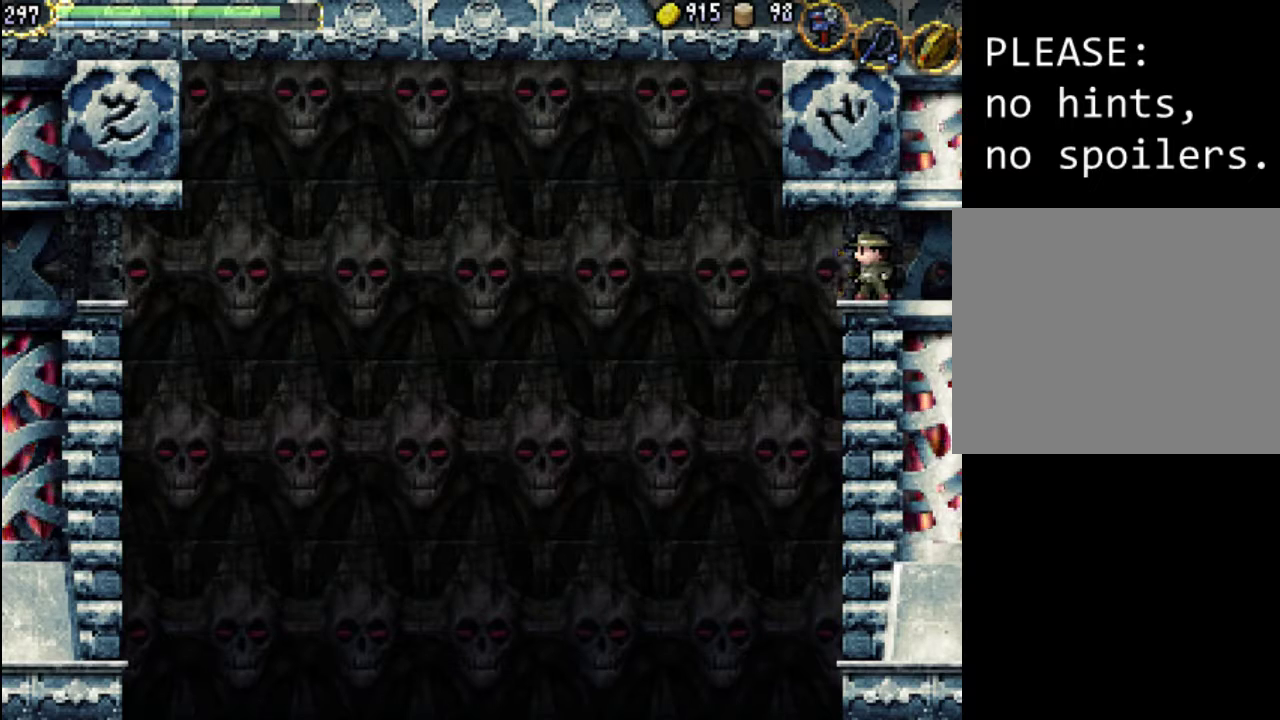
{"buttons": ["B"], "events": [[67, "B", "down"], [167, "B", "up"], [467, "B", "down"]]}
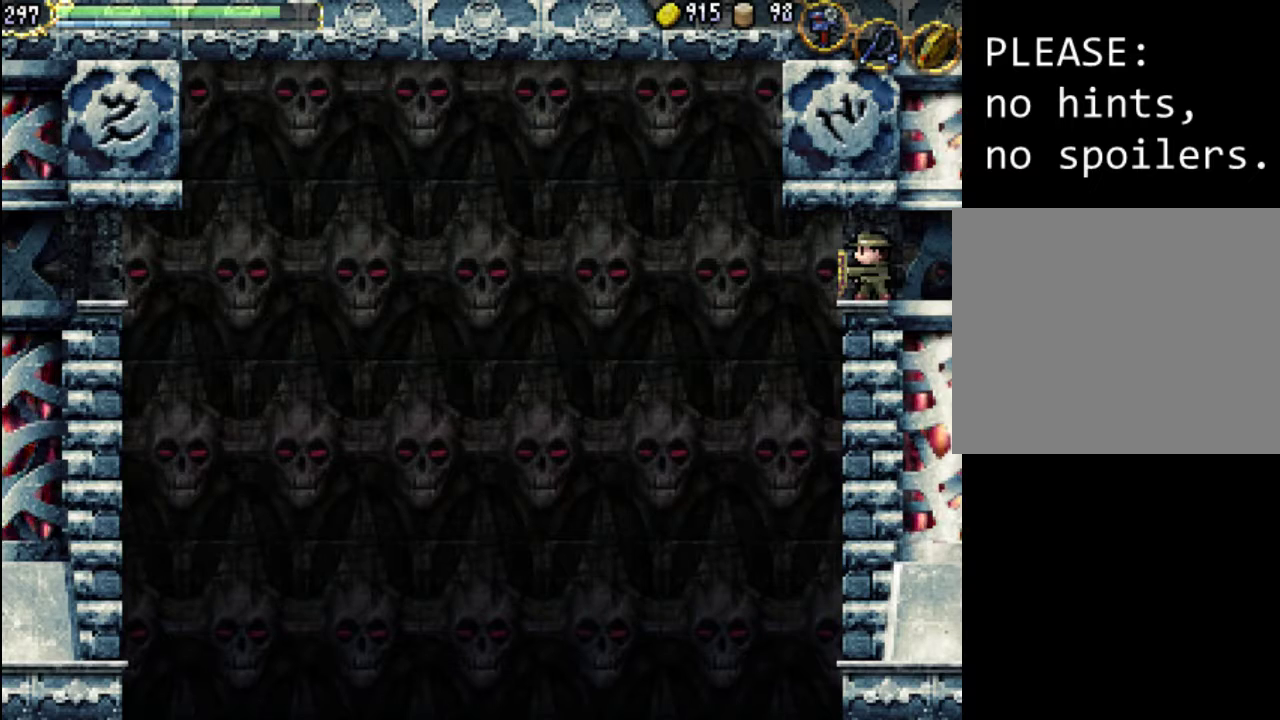
{"buttons": [], "events": [[100, "B", "up"], [200, "B", "down"], [300, "B", "up"]]}
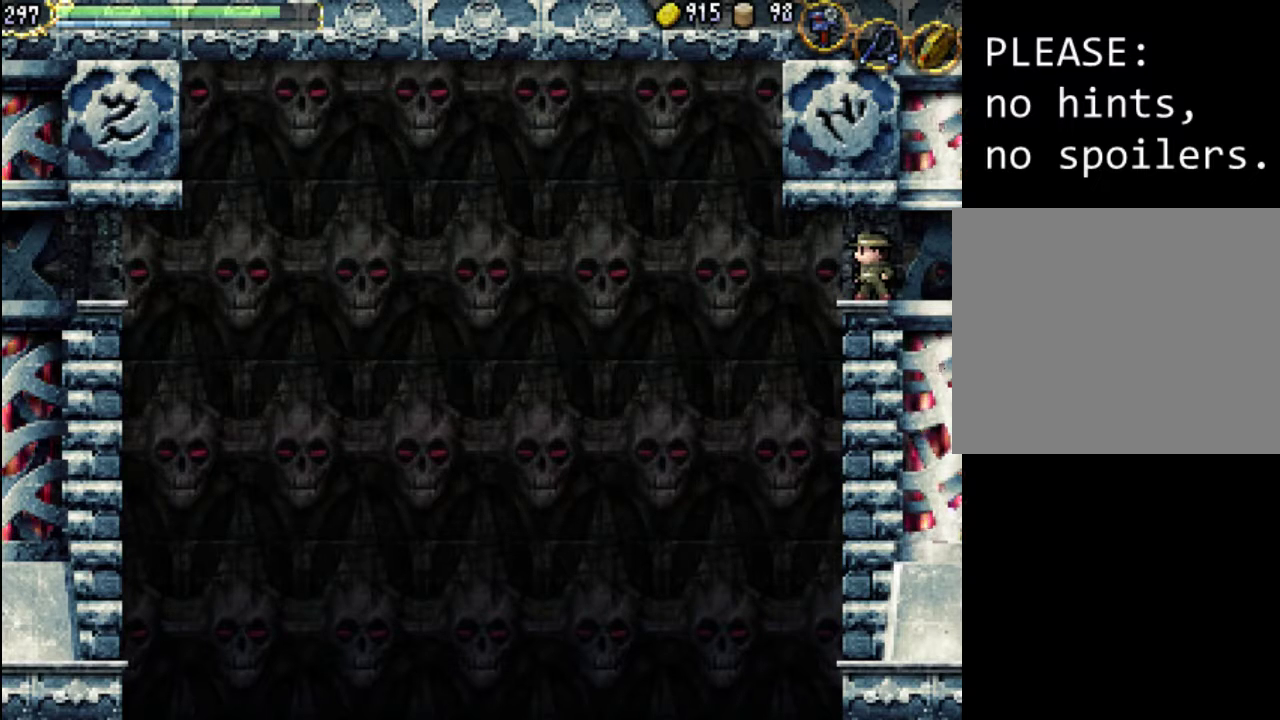
{"buttons": [], "events": [[167, "B", "down"], [300, "B", "up"], [433, "B", "down"], [500, "B", "up"]]}
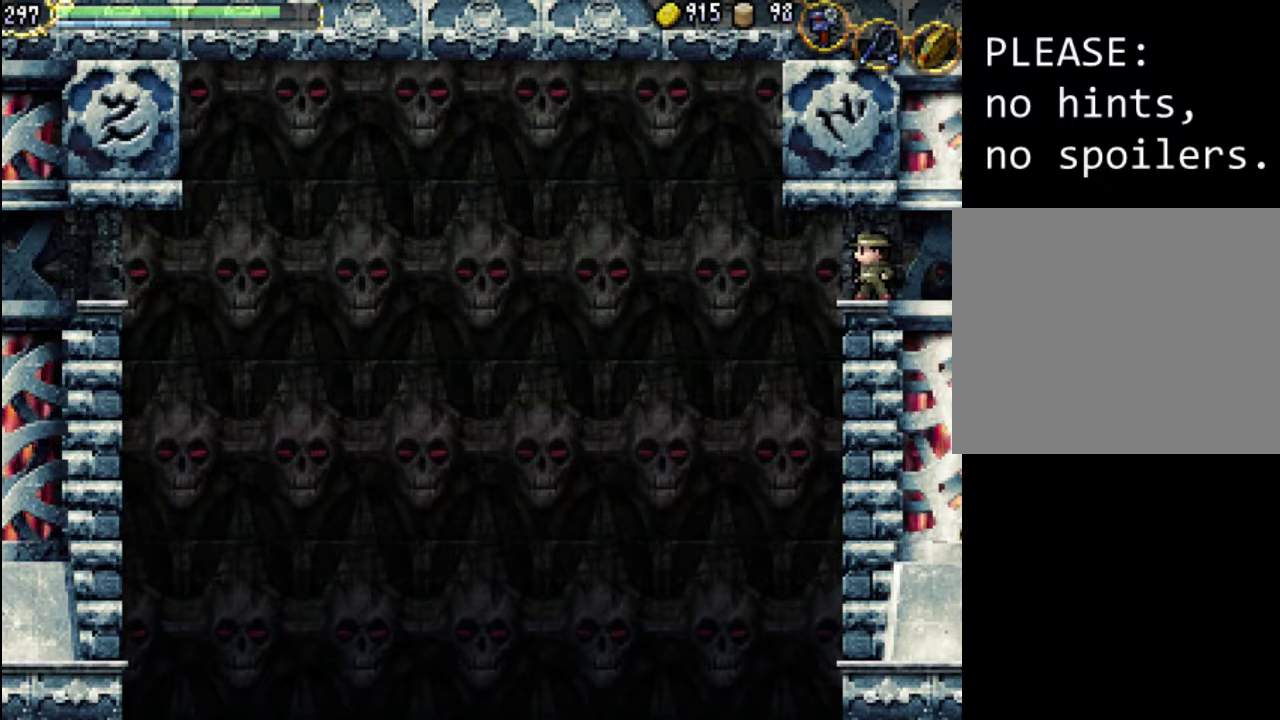
{"buttons": [], "events": [[233, "B", "down"], [333, "B", "up"]]}
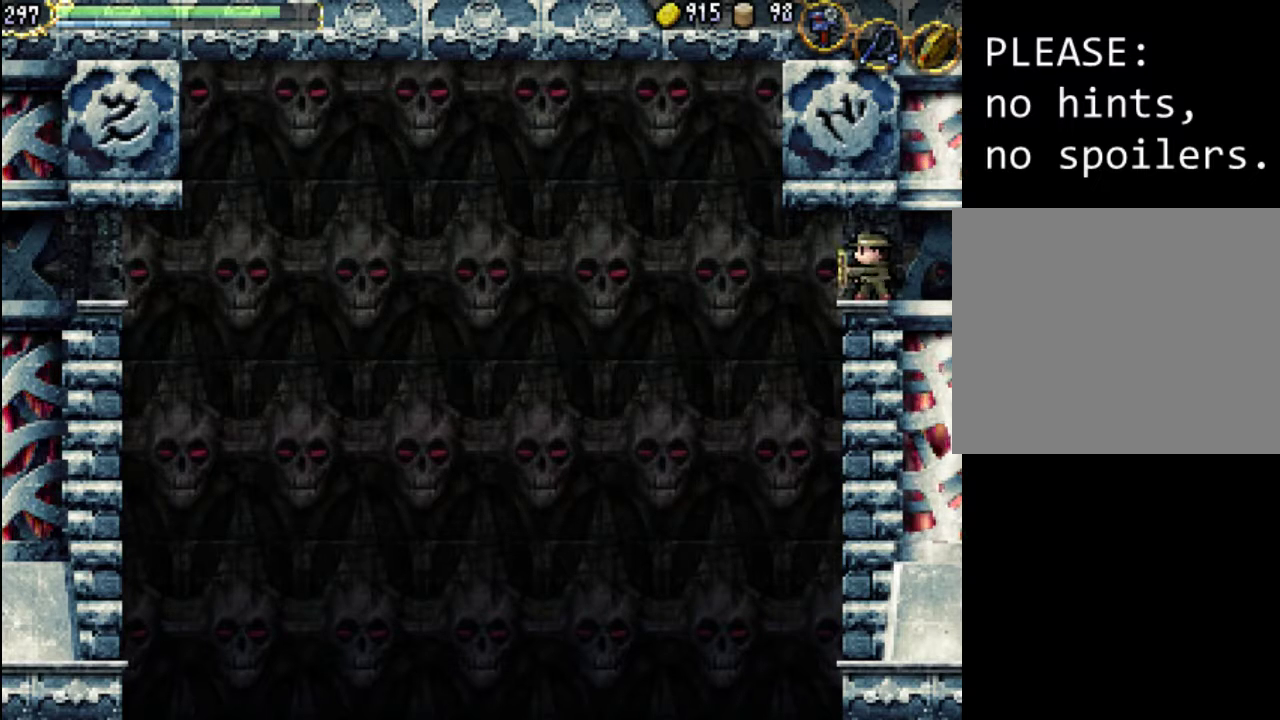
{"buttons": [], "events": [[33, "Y", "down"], [200, "Y", "up"]]}
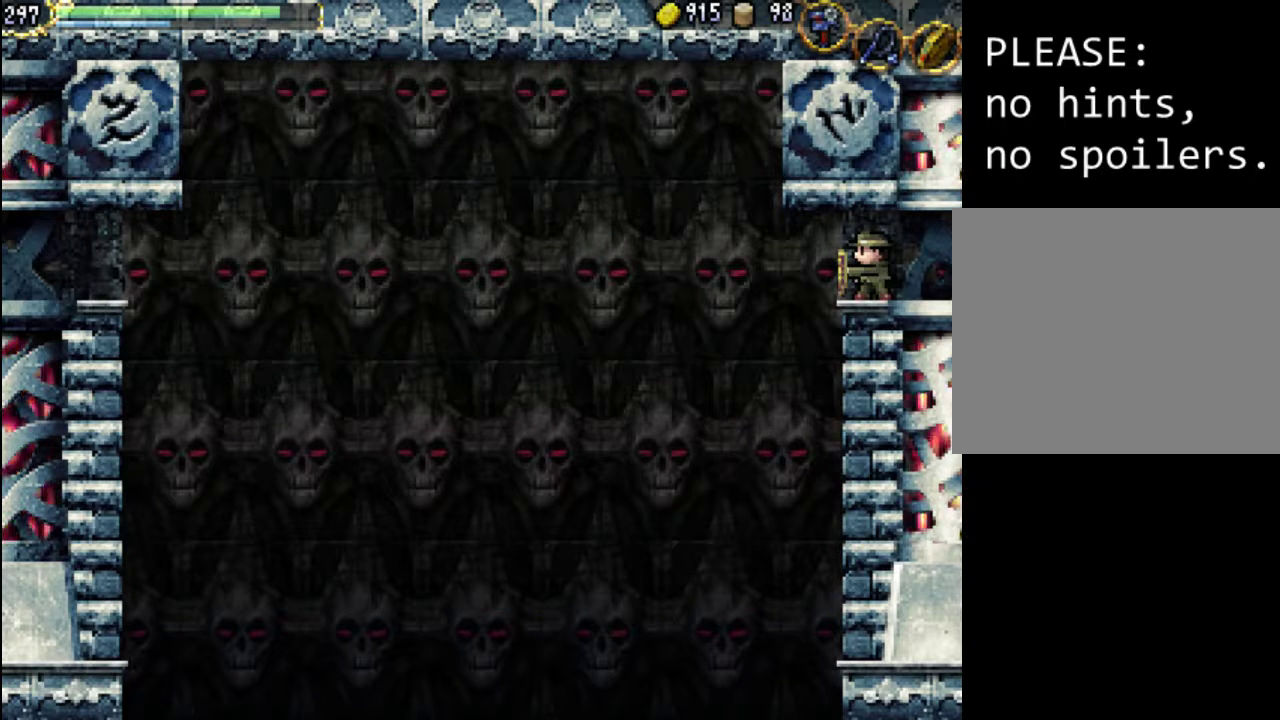
{"buttons": [], "events": []}
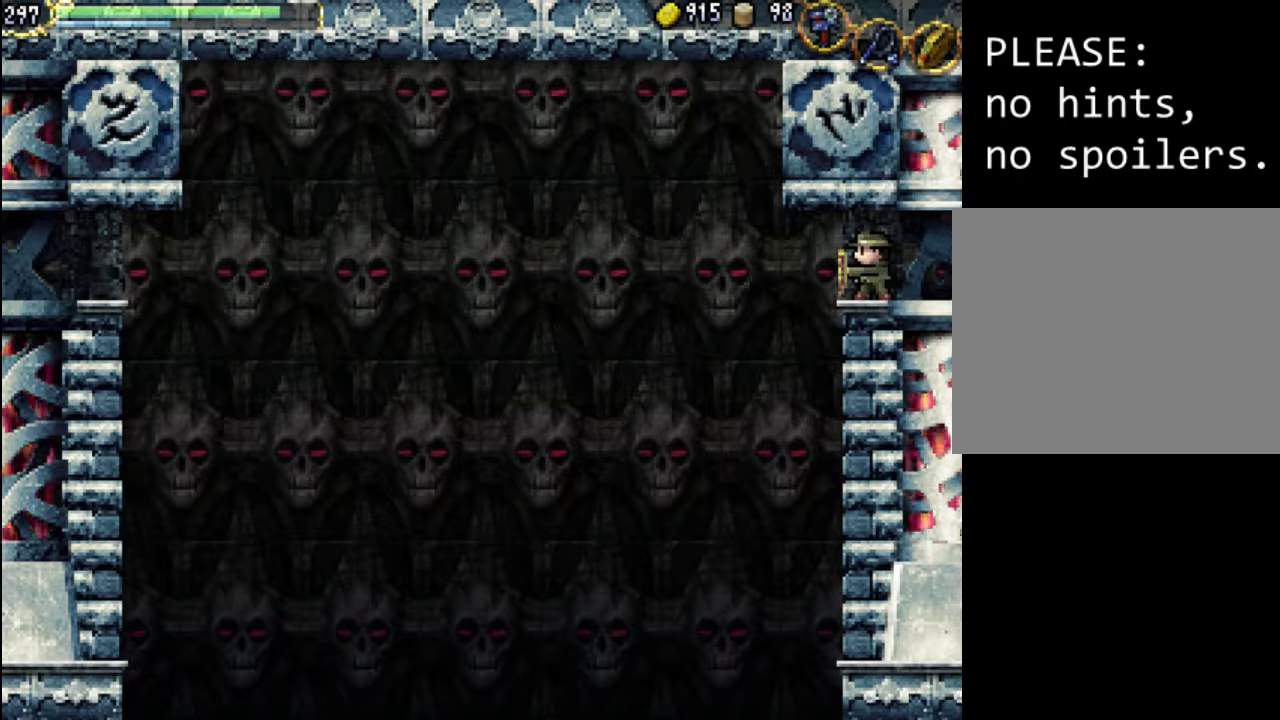
{"buttons": [], "events": [[33, "START", "down"], [200, "START", "up"]]}
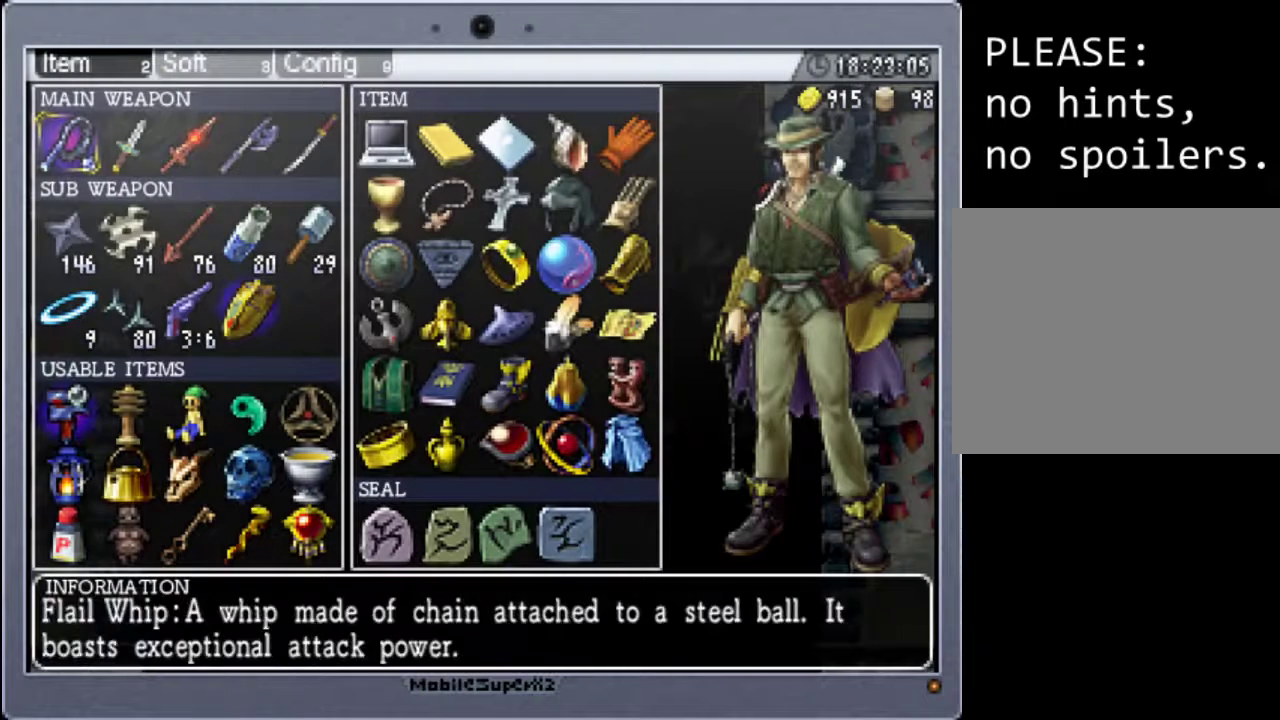
{"buttons": ["DPAD_DOWN"], "events": [[33, "DPAD_DOWN", "down"], [167, "DPAD_DOWN", "up"], [233, "DPAD_DOWN", "down"], [333, "DPAD_DOWN", "up"], [433, "DPAD_DOWN", "down"]]}
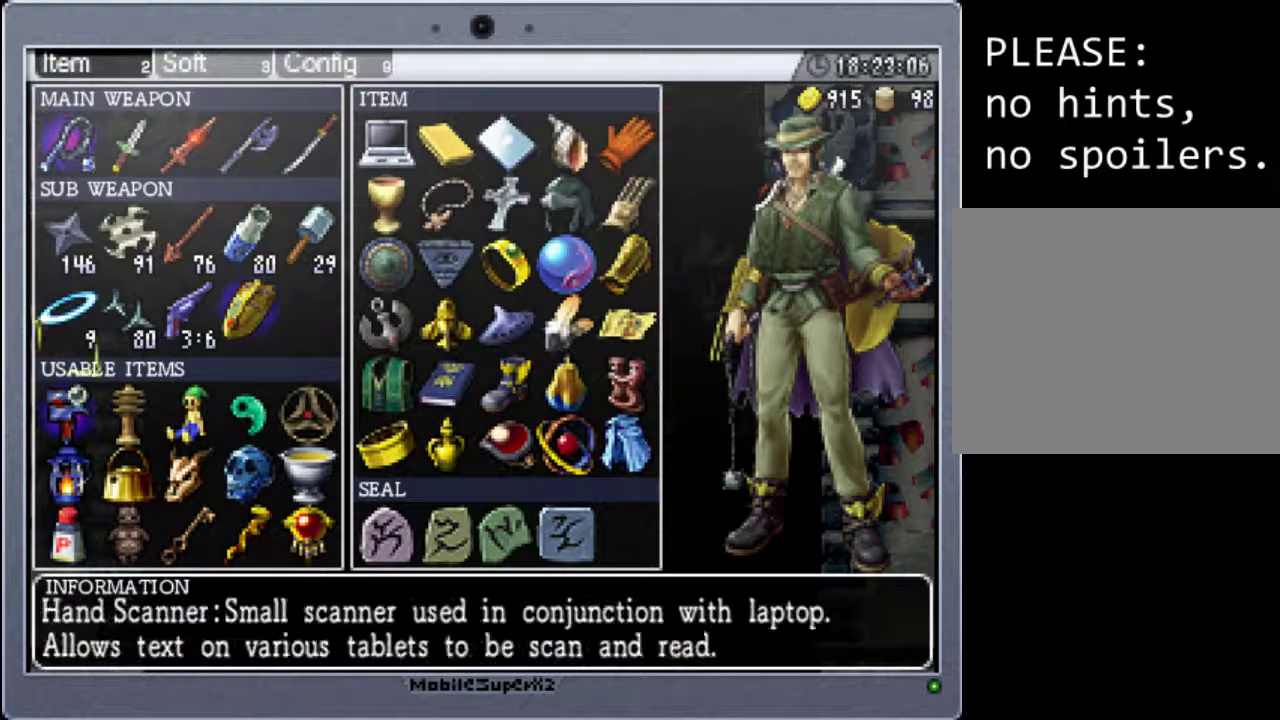
{"buttons": [], "events": [[67, "DPAD_DOWN", "up"], [167, "DPAD_DOWN", "down"], [267, "DPAD_DOWN", "up"]]}
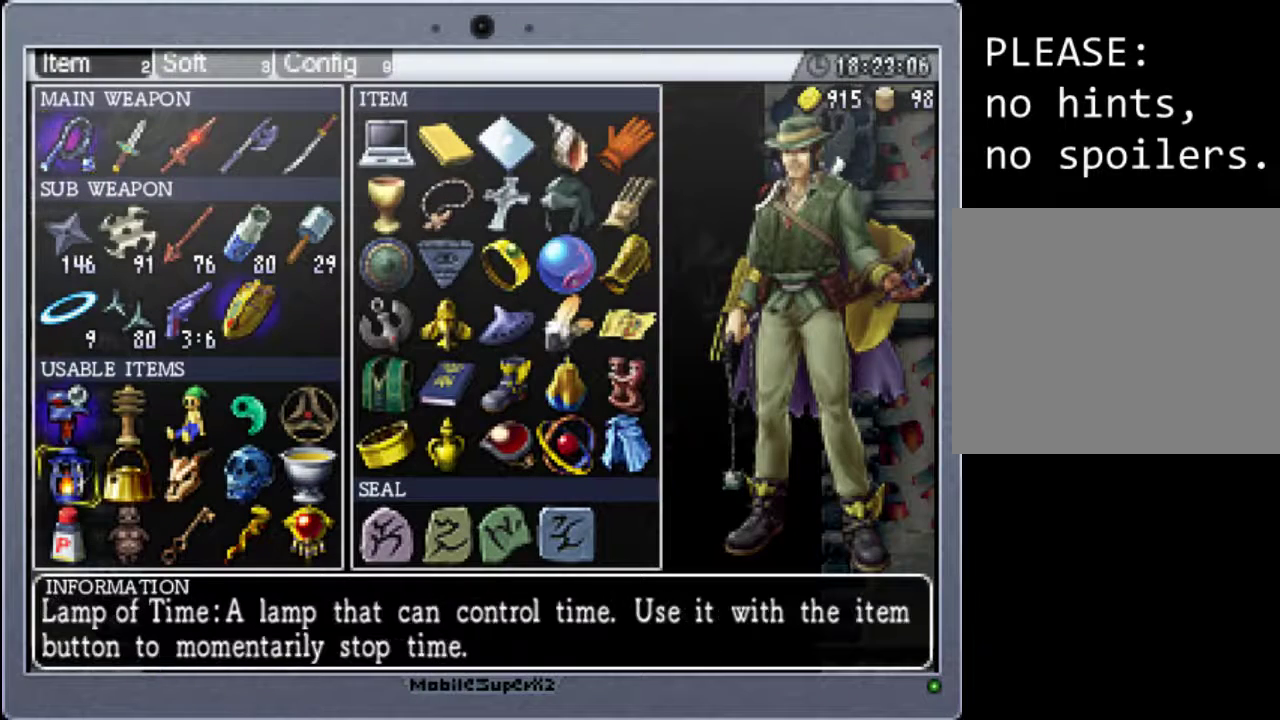
{"buttons": [], "events": [[67, "DPAD_UP", "down"], [167, "DPAD_UP", "up"], [333, "DPAD_RIGHT", "down"], [433, "DPAD_RIGHT", "up"]]}
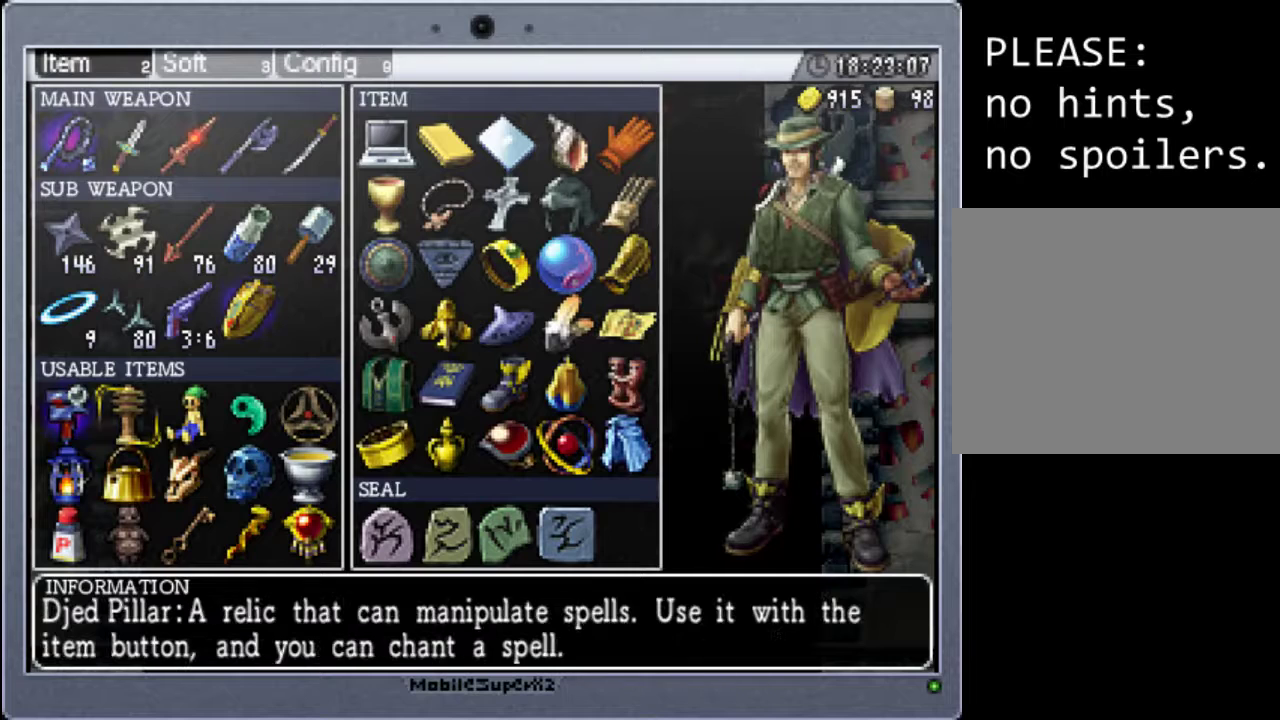
{"buttons": [], "events": []}
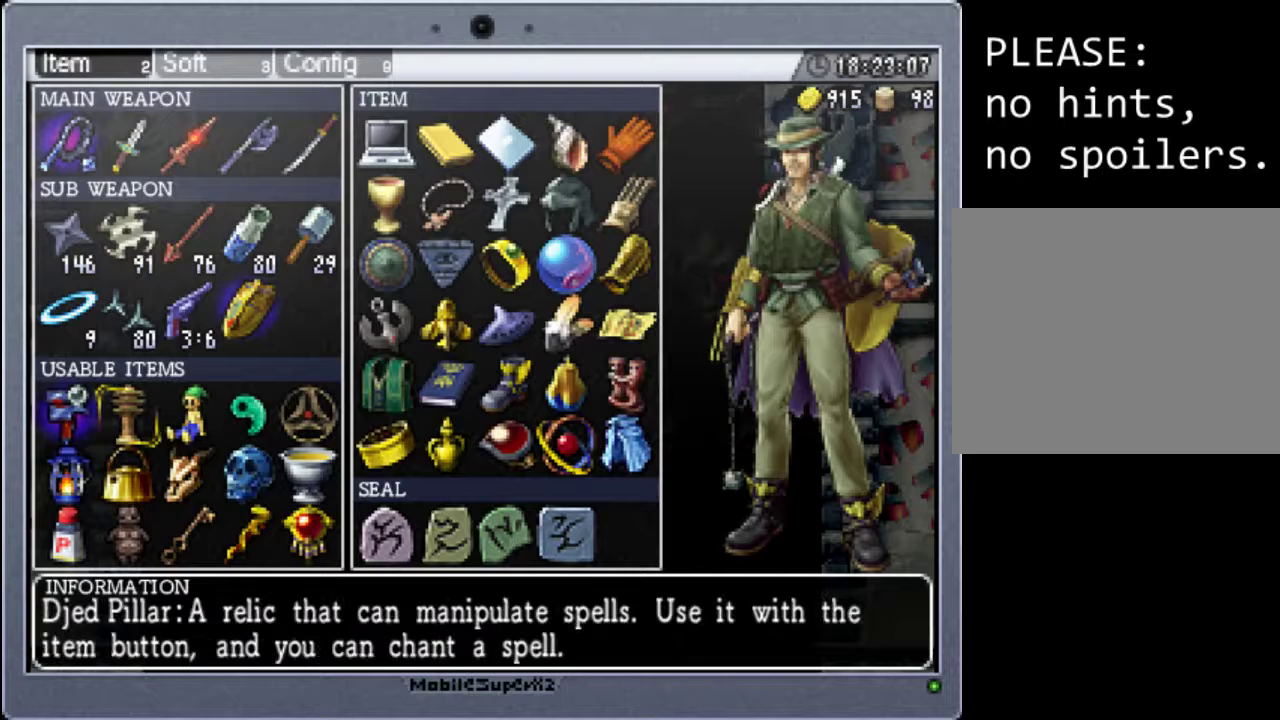
{"buttons": [], "events": []}
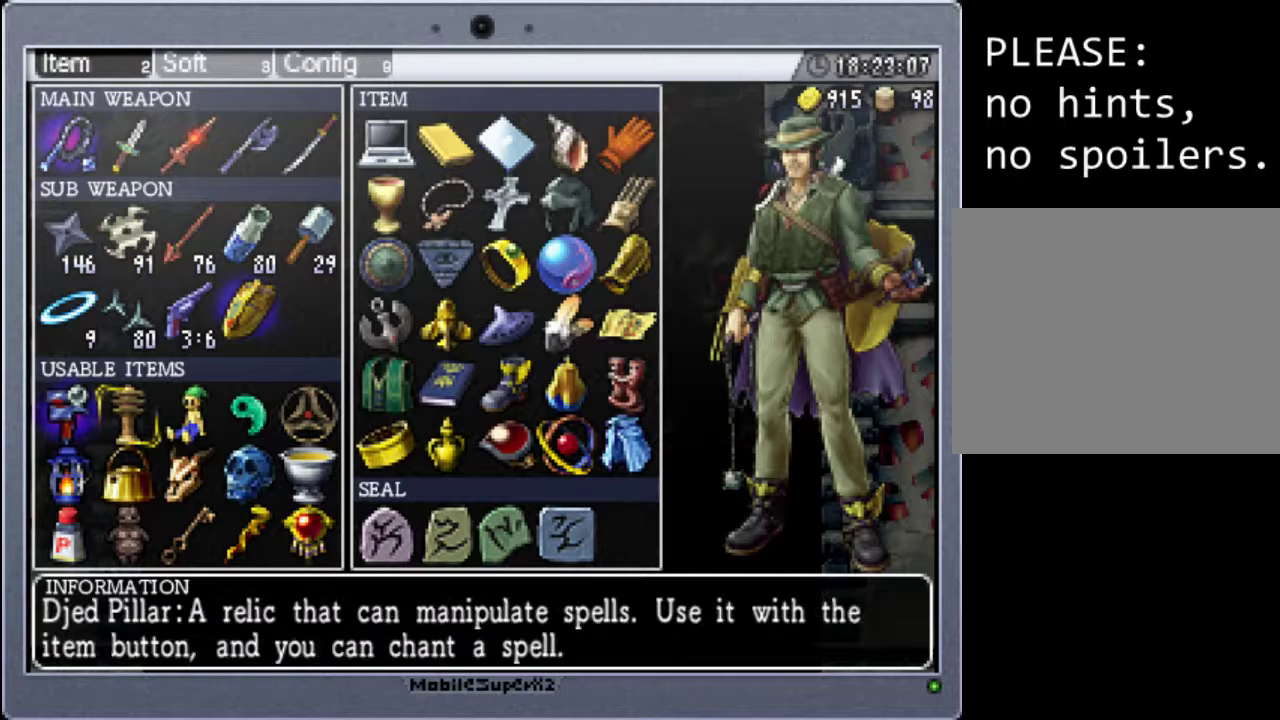
{"buttons": [], "events": []}
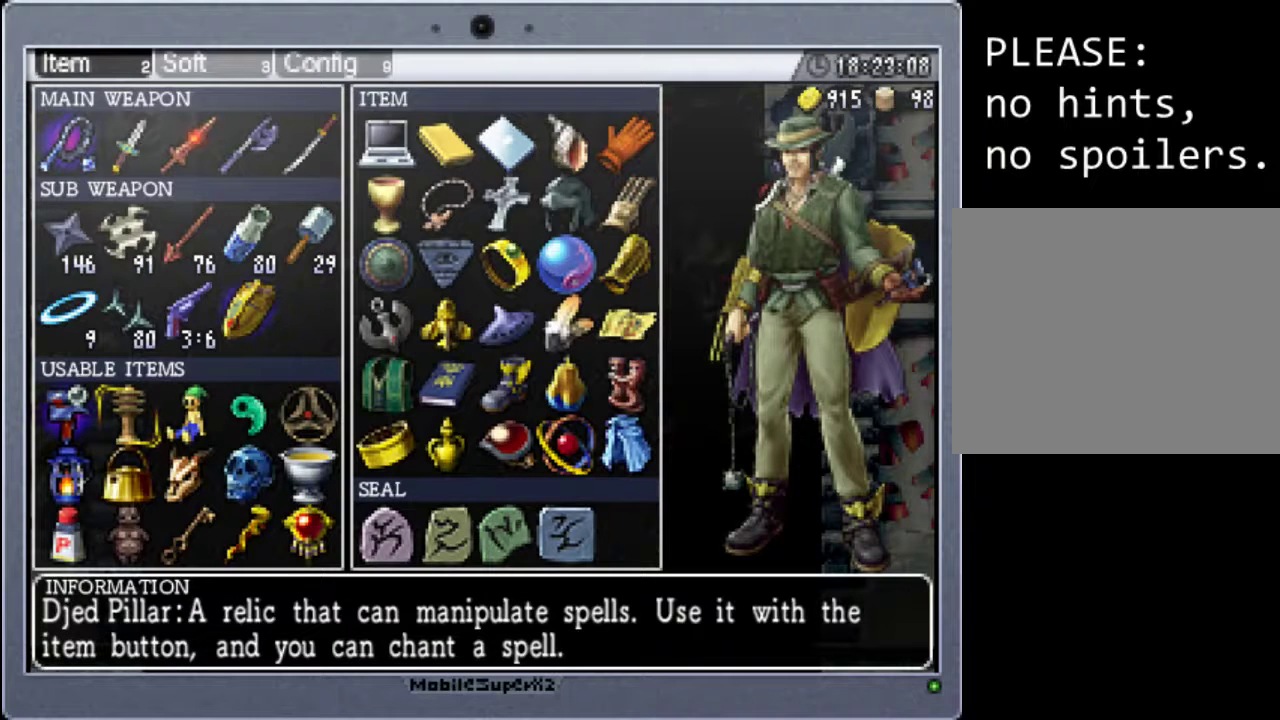
{"buttons": [], "events": []}
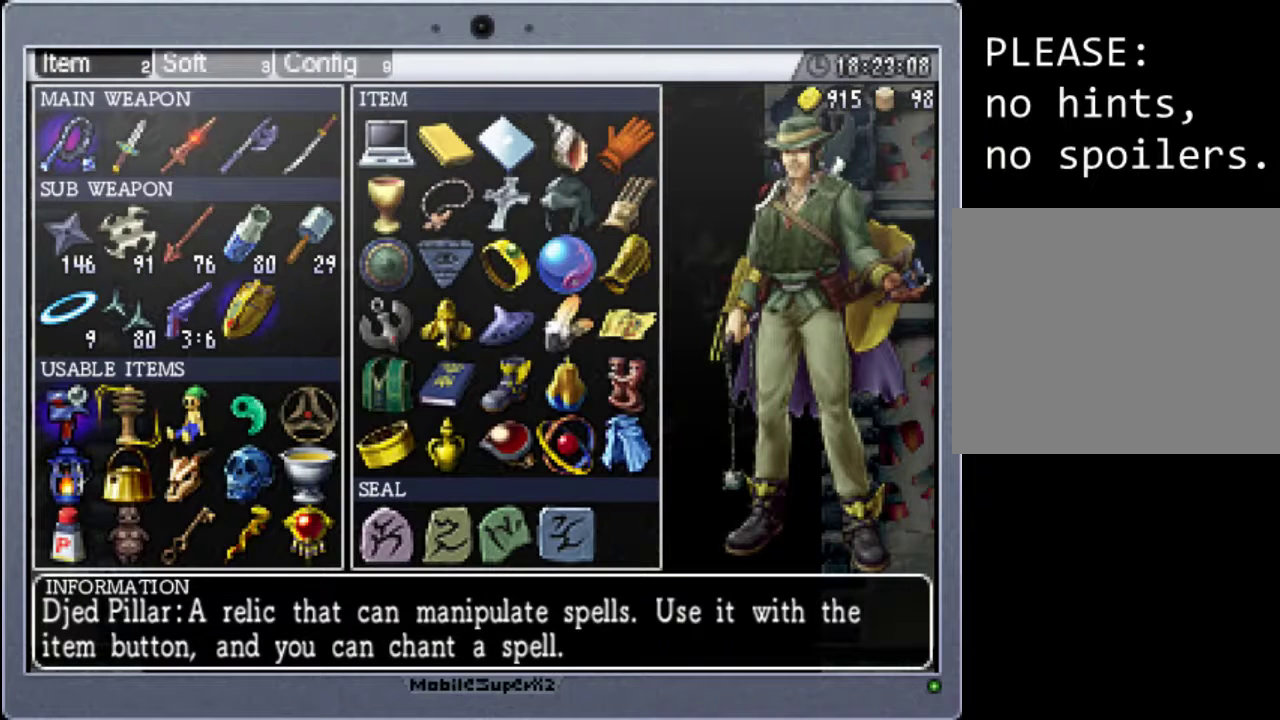
{"buttons": [], "events": [[133, "R1", "down"], [300, "R1", "up"]]}
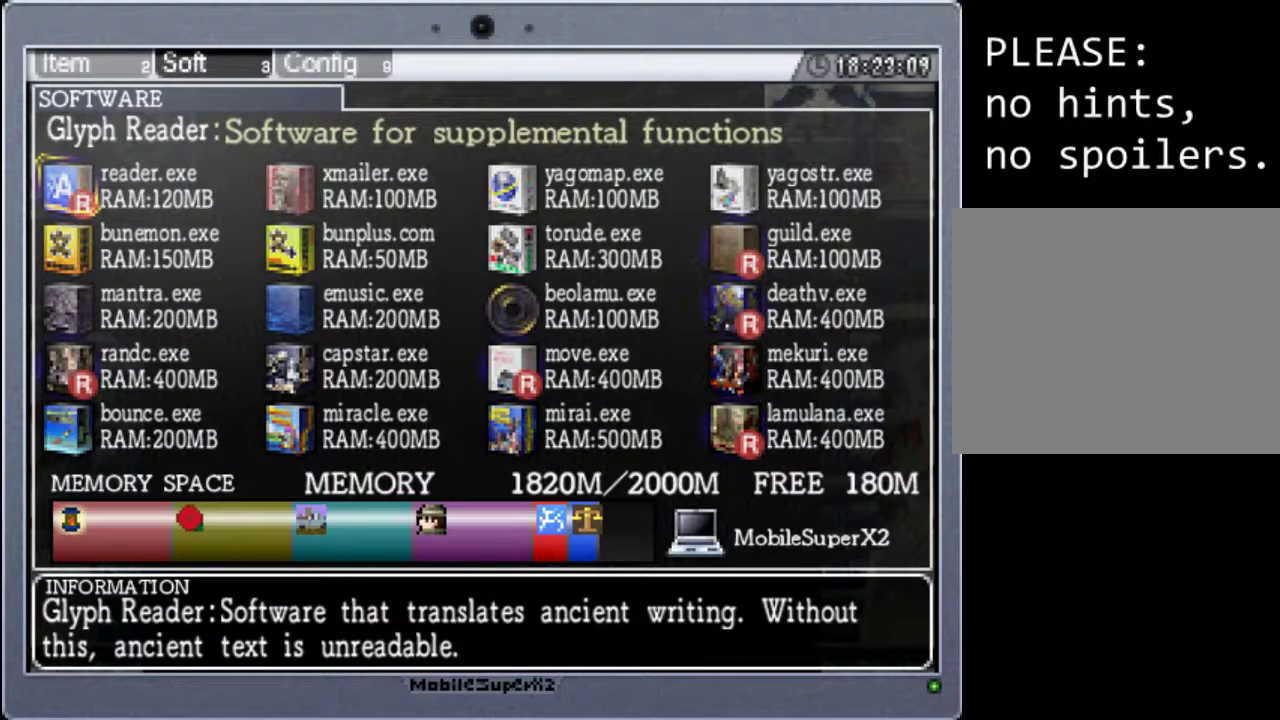
{"buttons": ["L1"], "events": [[500, "L1", "down"]]}
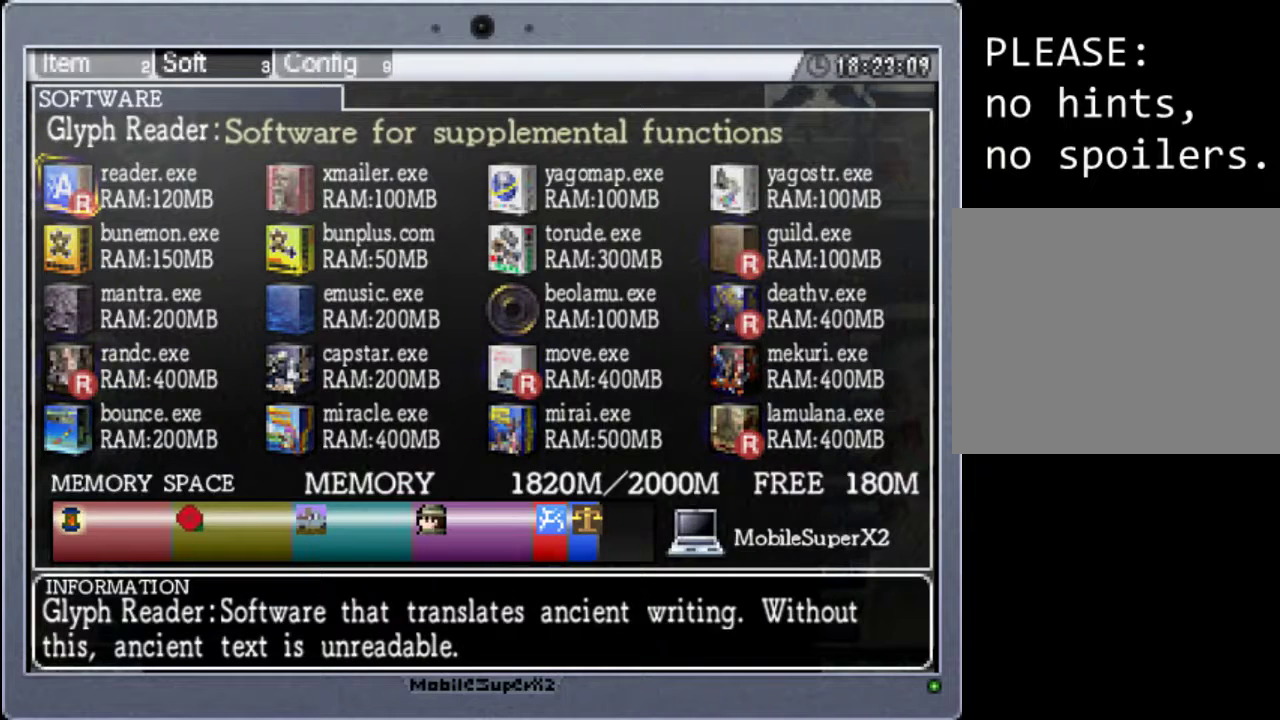
{"buttons": [], "events": [[100, "L1", "up"], [400, "DPAD_DOWN", "down"], [500, "DPAD_DOWN", "up"]]}
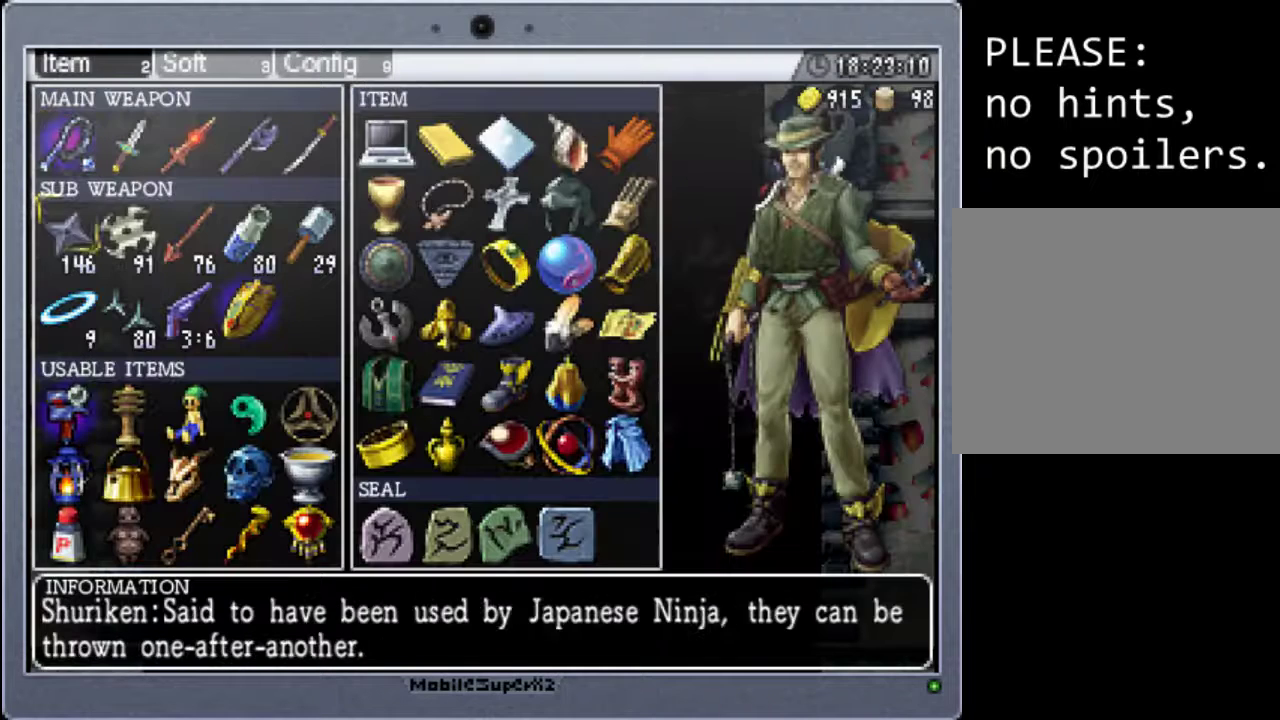
{"buttons": [], "events": [[333, "DPAD_DOWN", "down"], [433, "DPAD_DOWN", "up"]]}
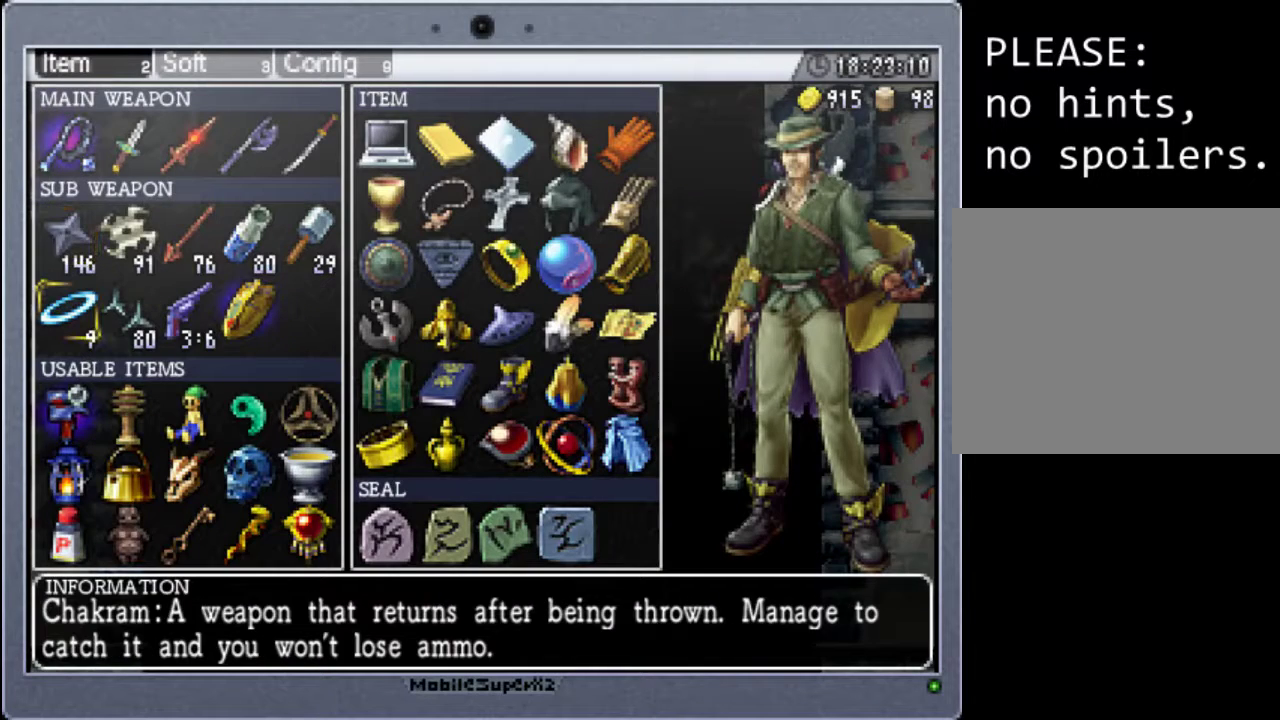
{"buttons": [], "events": []}
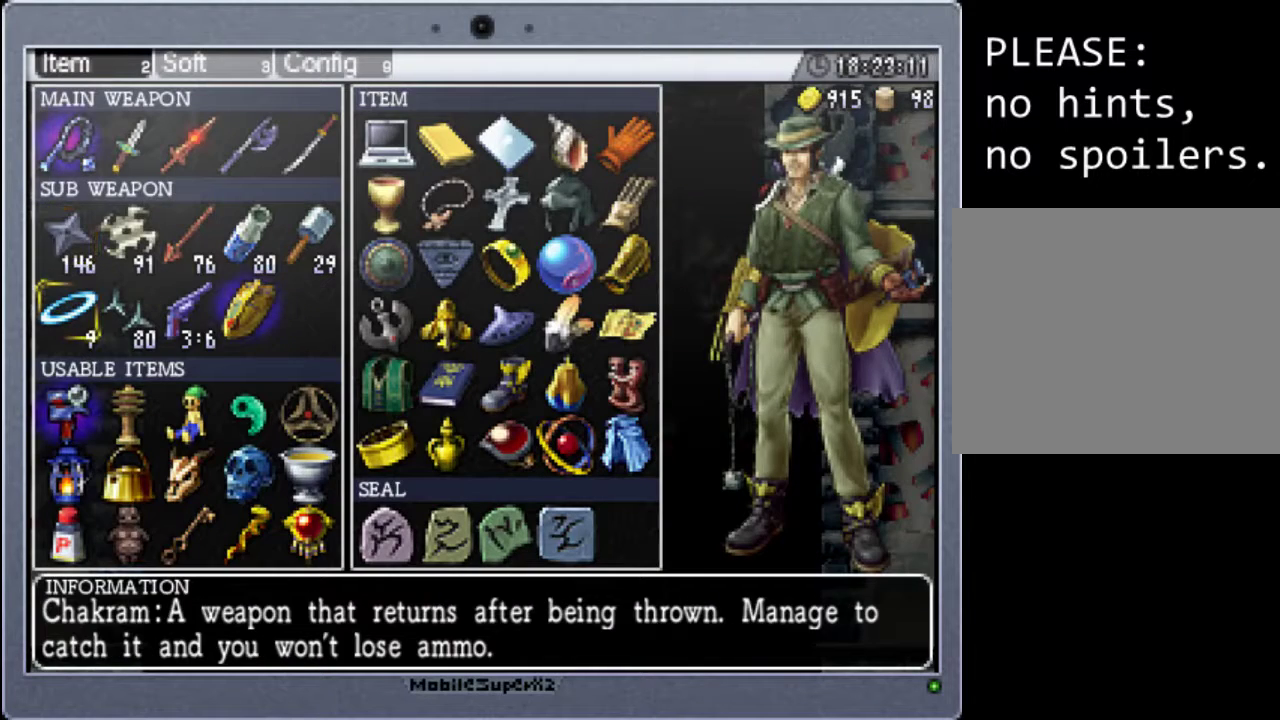
{"buttons": [], "events": [[33, "R1", "down"], [200, "R1", "up"]]}
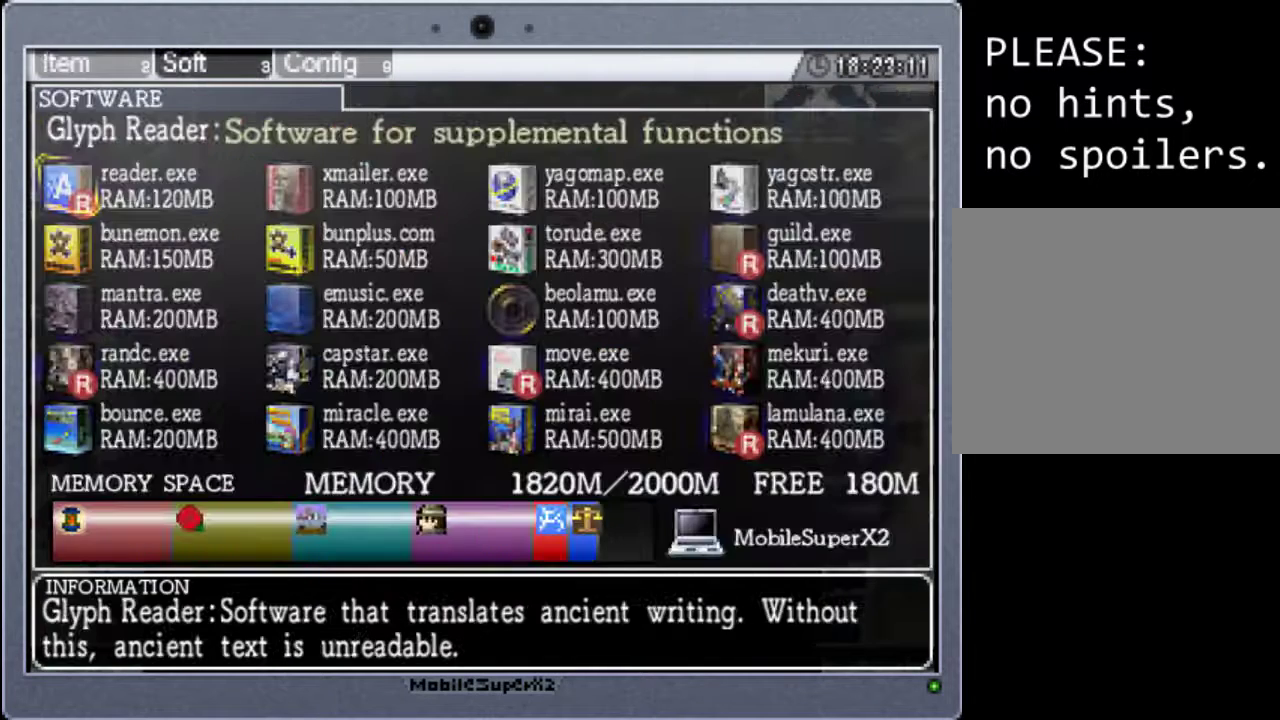
{"buttons": ["DPAD_DOWN"], "events": [[267, "DPAD_DOWN", "down"], [367, "DPAD_DOWN", "up"], [500, "DPAD_DOWN", "down"]]}
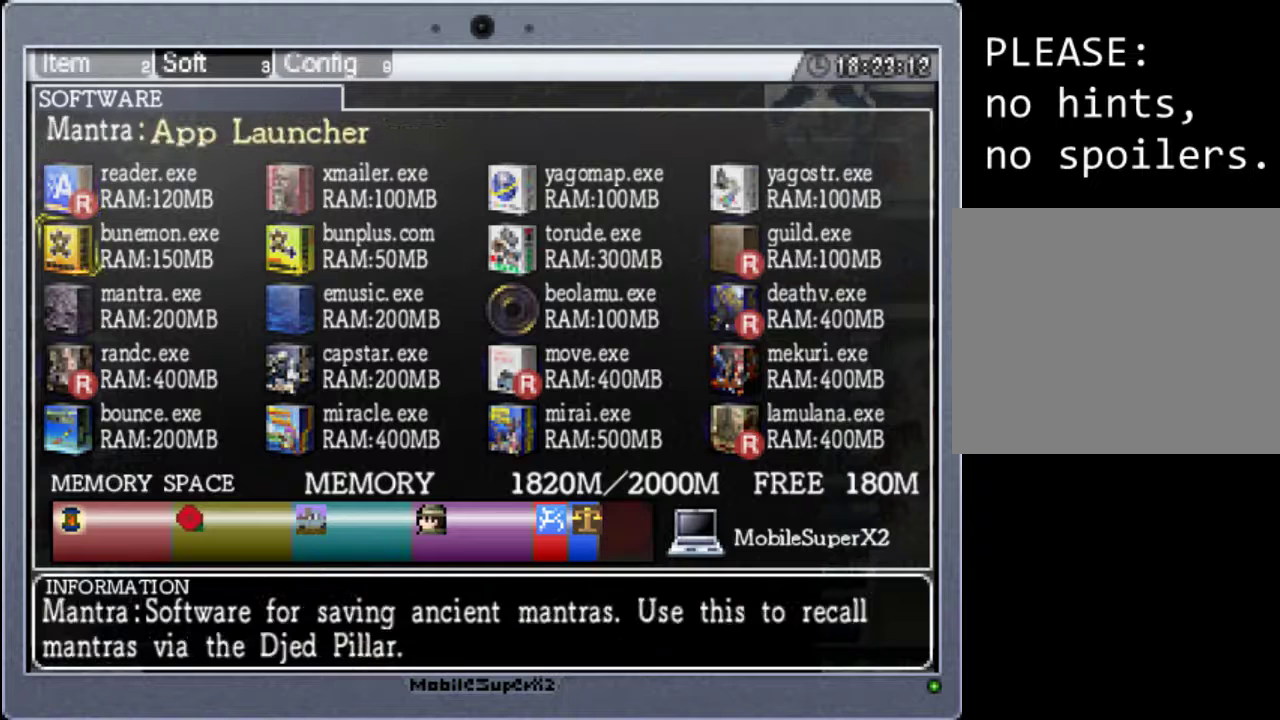
{"buttons": [], "events": [[133, "DPAD_DOWN", "up"], [167, "A", "down"], [367, "A", "up"]]}
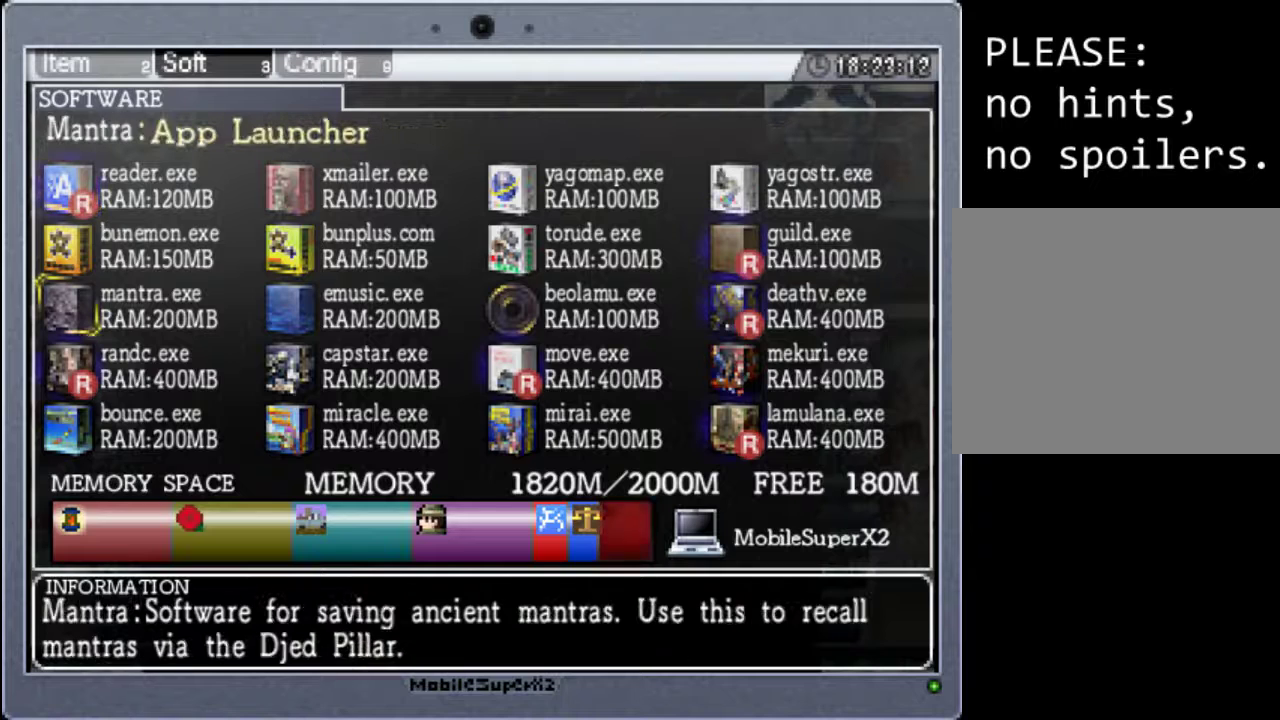
{"buttons": [], "events": [[333, "DPAD_RIGHT", "down"], [400, "DPAD_RIGHT", "up"]]}